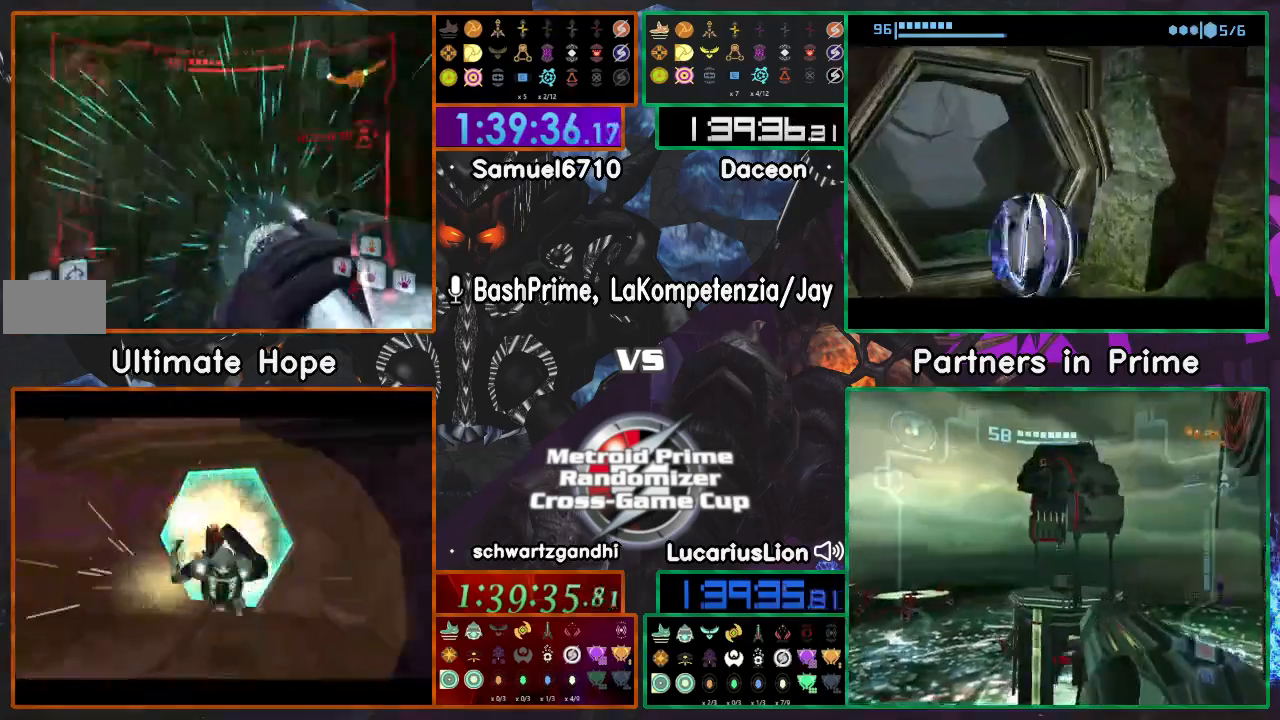
Gameplay with a controller (Nintendo layout); each line is a JSON object with the inputs held at the frame after it (dt_ms = milliseconds from this image to that frame). "events" lists button and stick changes between this image and that frame as [ms after this image, input, new state], when the widget could be followed in between. Not read: B L1 L3 R3 START Y.
{"dt_ms": 1000, "buttons": [], "left_stick": "up-left", "right_stick": "center", "events": [[83, "left_stick", "center"], [133, "left_stick", "left"], [383, "R1", "up"], [383, "left_stick", "up-left"], [883, "A", "up"]]}
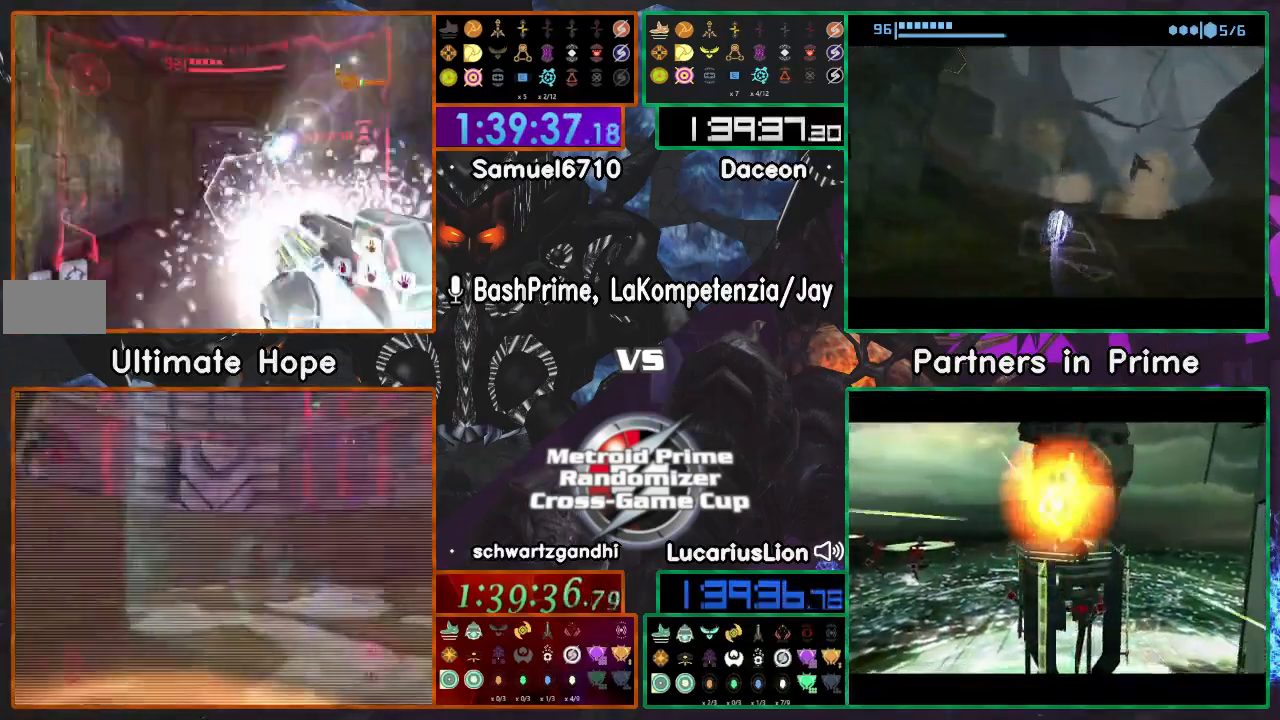
{"dt_ms": 500, "buttons": [], "left_stick": "up", "right_stick": "center"}
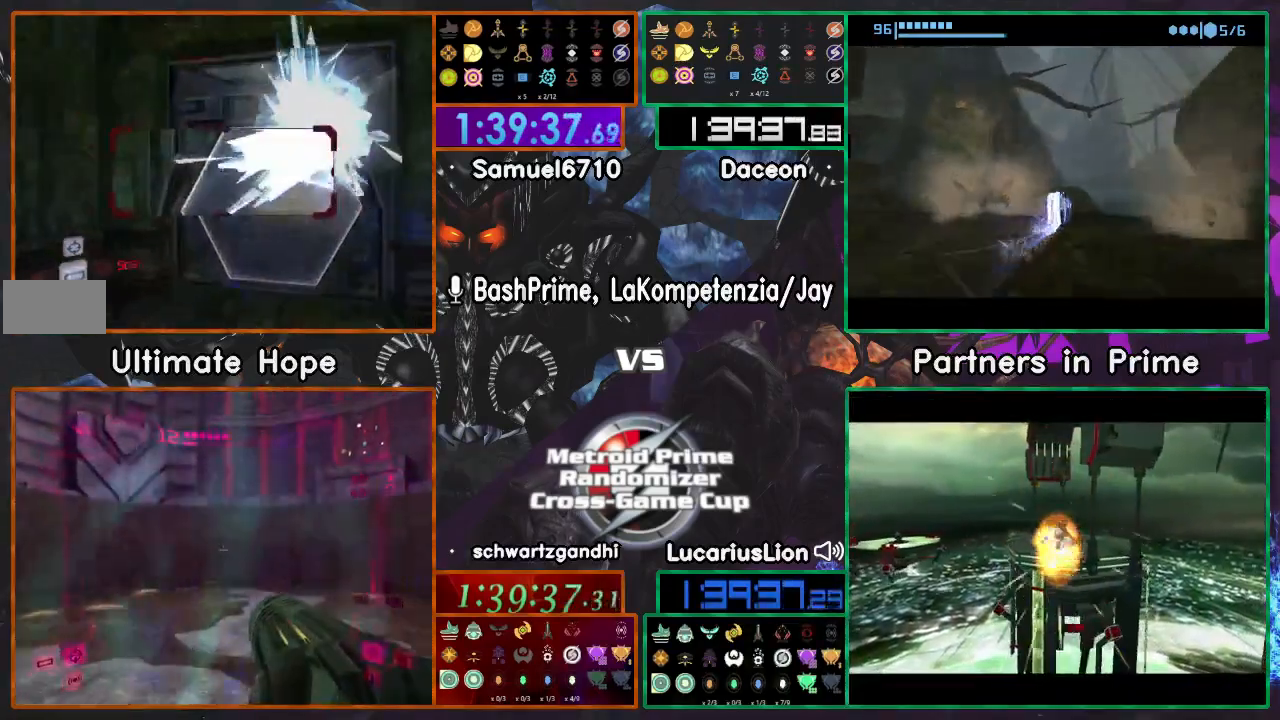
{"dt_ms": 1000, "buttons": [], "left_stick": "up-right", "right_stick": "center"}
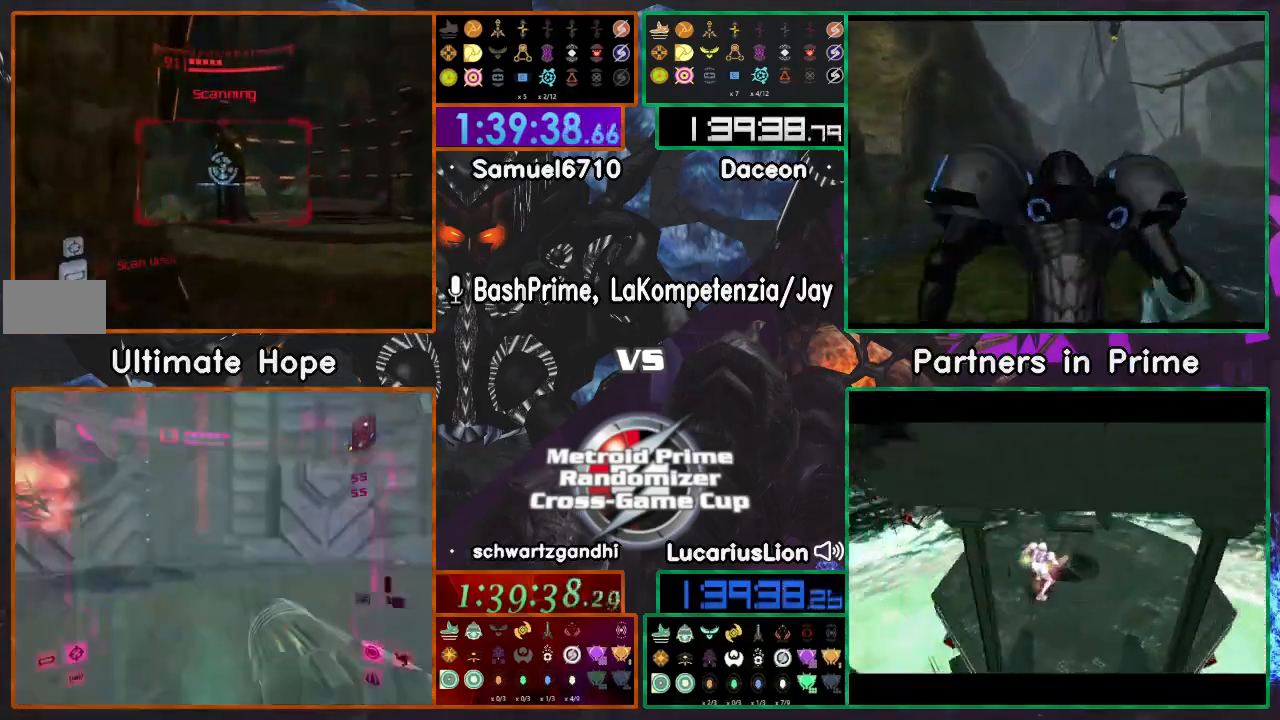
{"dt_ms": 500, "buttons": [], "left_stick": "right", "right_stick": "center", "events": [[50, "left_stick", "up"], [417, "left_stick", "right"]]}
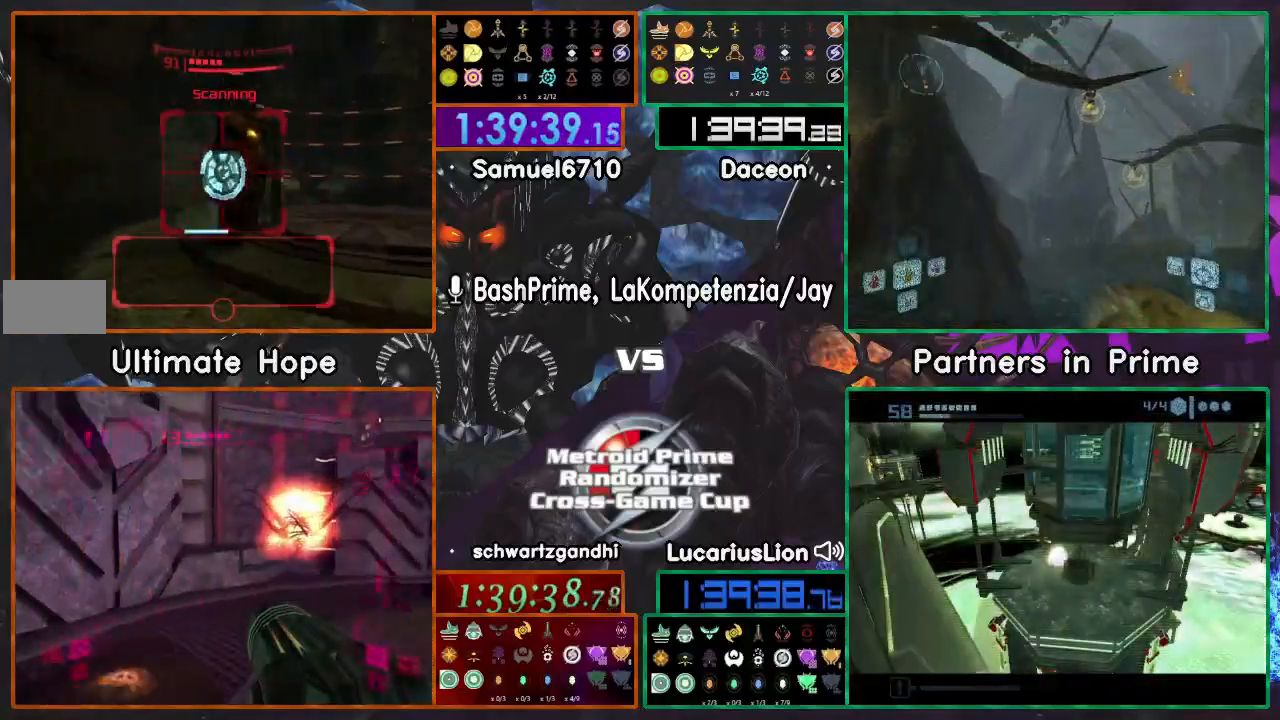
{"dt_ms": 500, "buttons": ["R1"], "left_stick": "center", "right_stick": "center", "events": [[17, "left_stick", "up"], [267, "R1", "down"], [417, "left_stick", "center"]]}
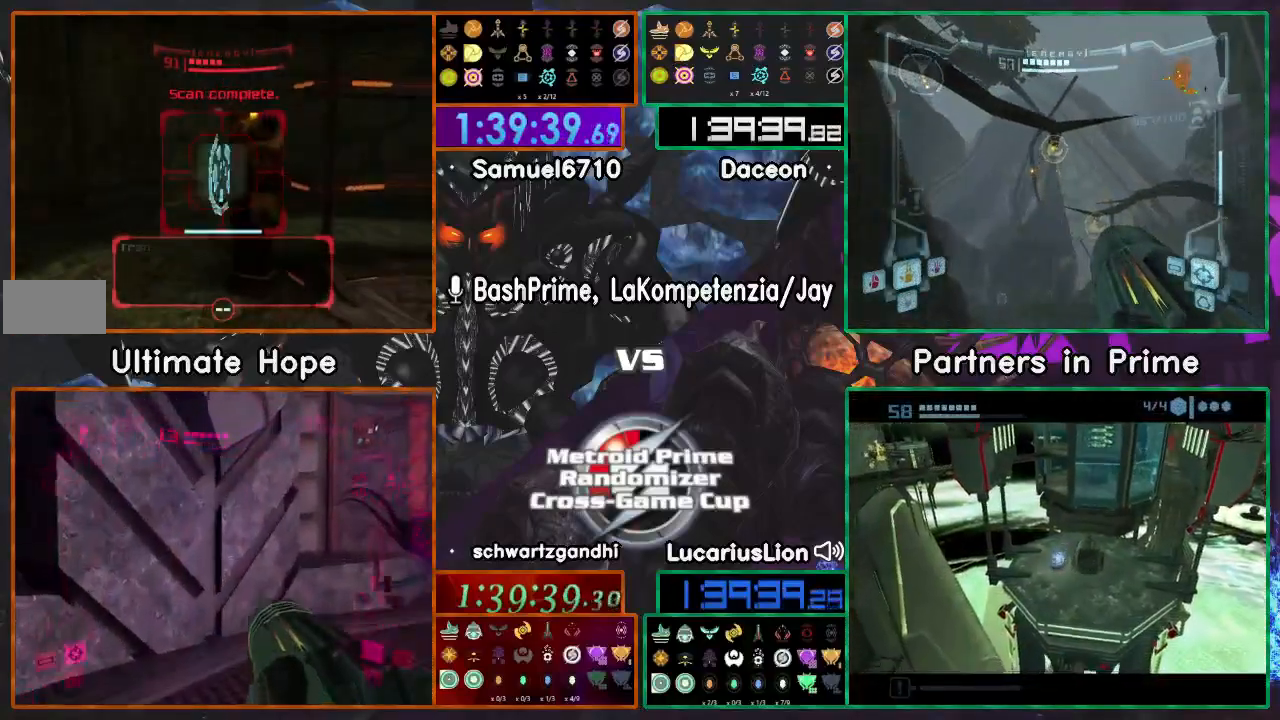
{"dt_ms": 500, "buttons": [], "left_stick": "center", "right_stick": "center", "events": [[50, "R1", "up"], [167, "left_stick", "up"], [300, "left_stick", "up-right"], [500, "left_stick", "center"]]}